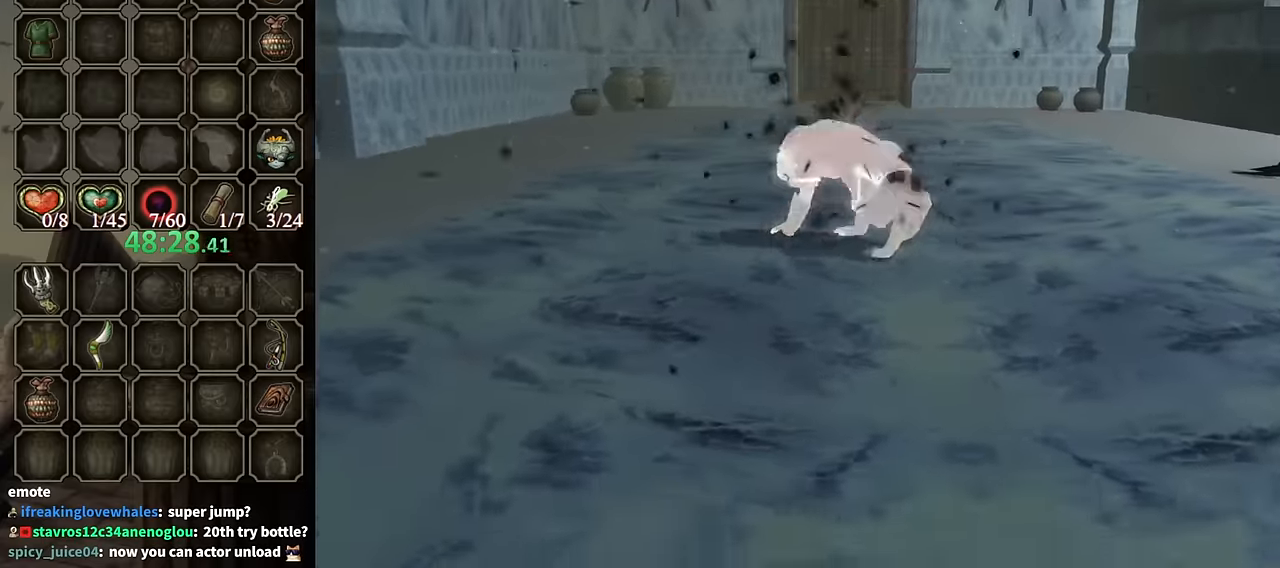
Gameplay with a controller (Nintendo layout); each line is a JSON object with the inputs held at the frame after it. "events" lists button and stick changes between this image and that frame as [ms after this image, input, new state], when the widget could be followed in between. Not read: L3 R3.
{"buttons": [], "left_stick": "center", "right_stick": "center", "events": [[234, "left_stick", "up-left"], [367, "left_stick", "center"]]}
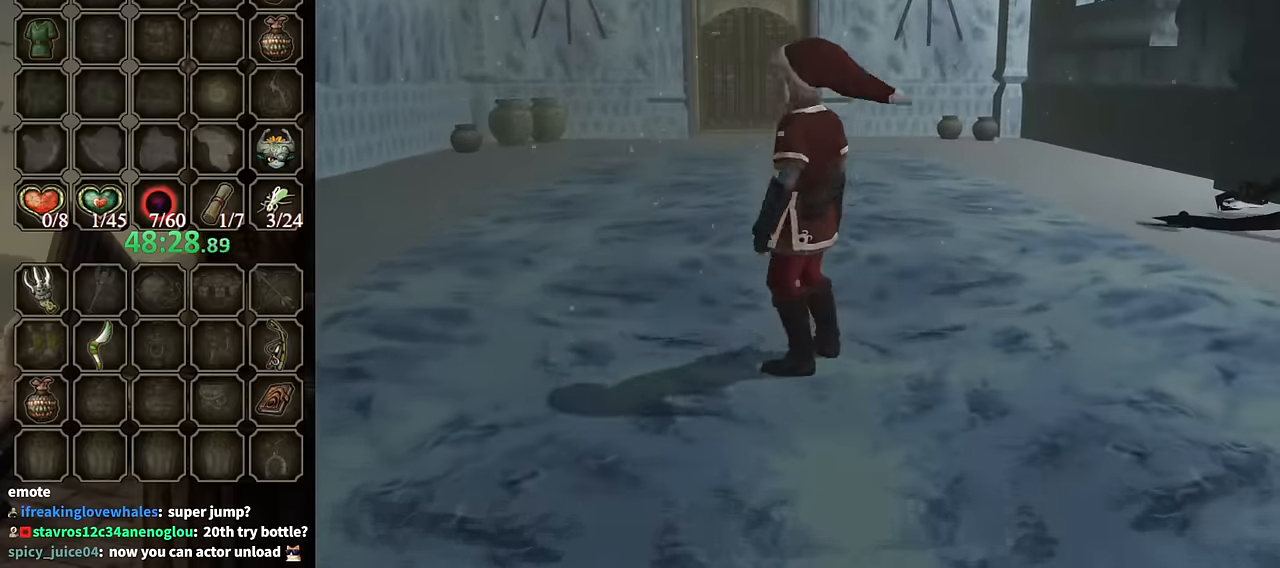
{"buttons": ["L1"], "left_stick": "center", "right_stick": "center", "events": [[267, "left_stick", "left"], [500, "L1", "down"], [500, "left_stick", "center"]]}
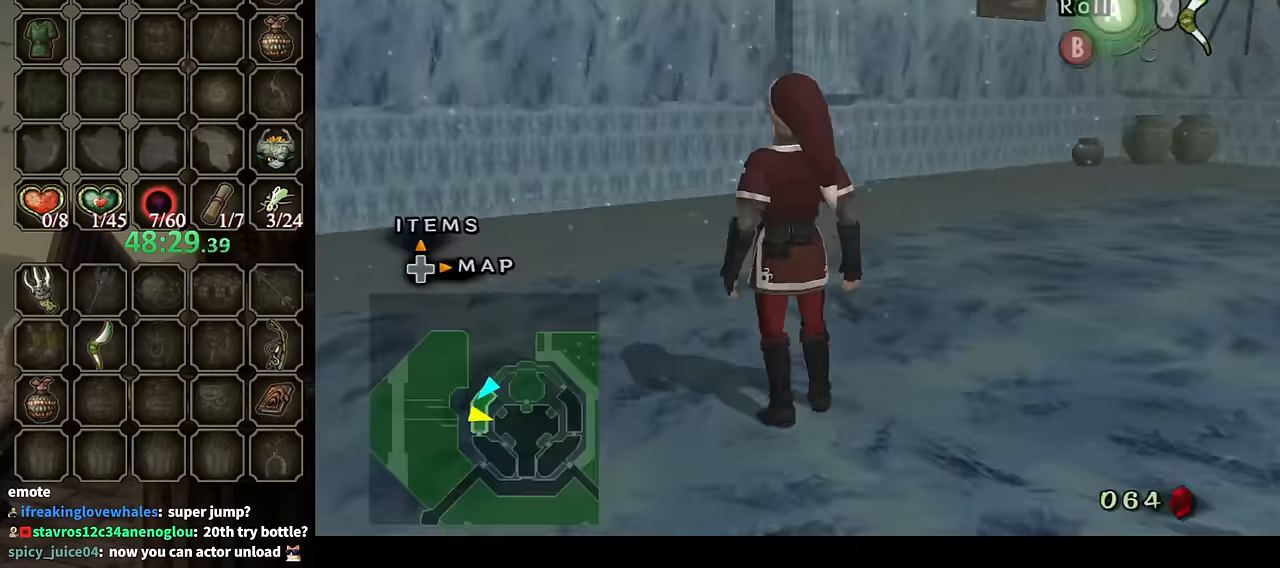
{"buttons": ["L1"], "left_stick": "left", "right_stick": "center", "events": [[167, "left_stick", "down-left"], [467, "left_stick", "left"]]}
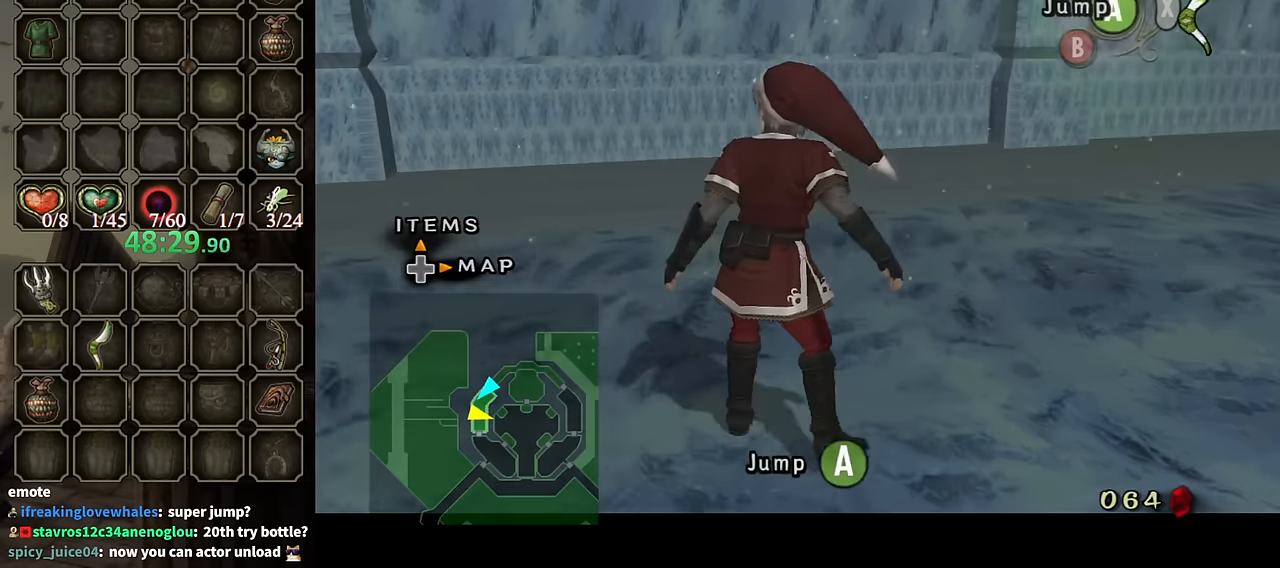
{"buttons": [], "left_stick": "center", "right_stick": "center", "events": [[167, "left_stick", "down"], [367, "left_stick", "center"], [500, "L1", "up"]]}
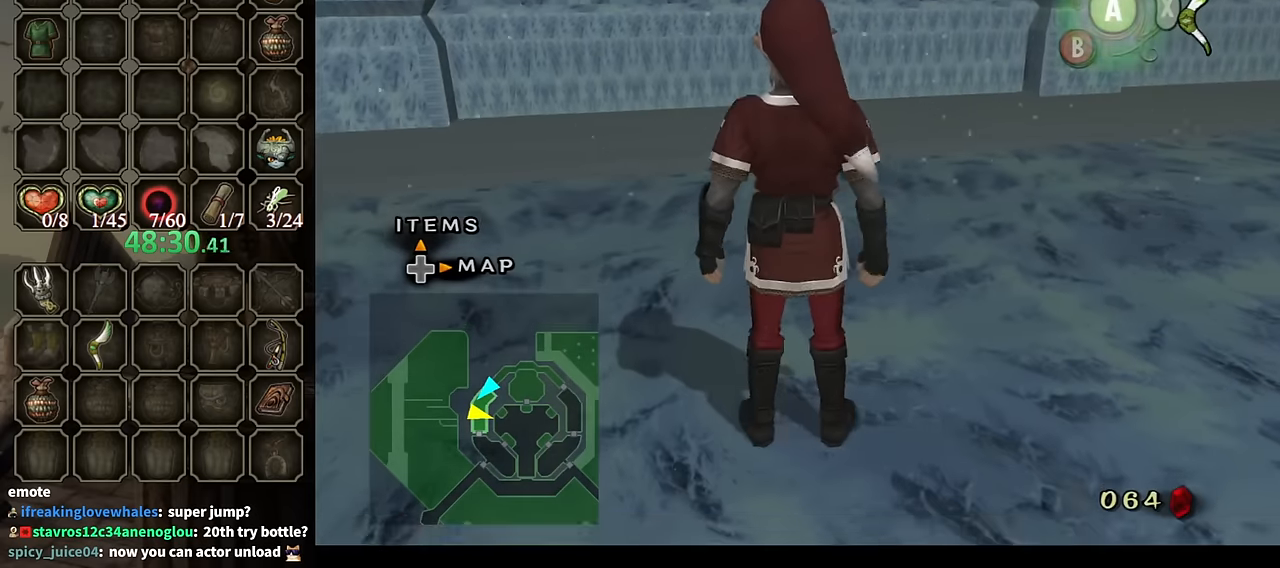
{"buttons": [], "left_stick": "center", "right_stick": "center", "events": [[34, "Y", "down"], [134, "Y", "up"], [334, "right_stick", "up"], [400, "right_stick", "center"]]}
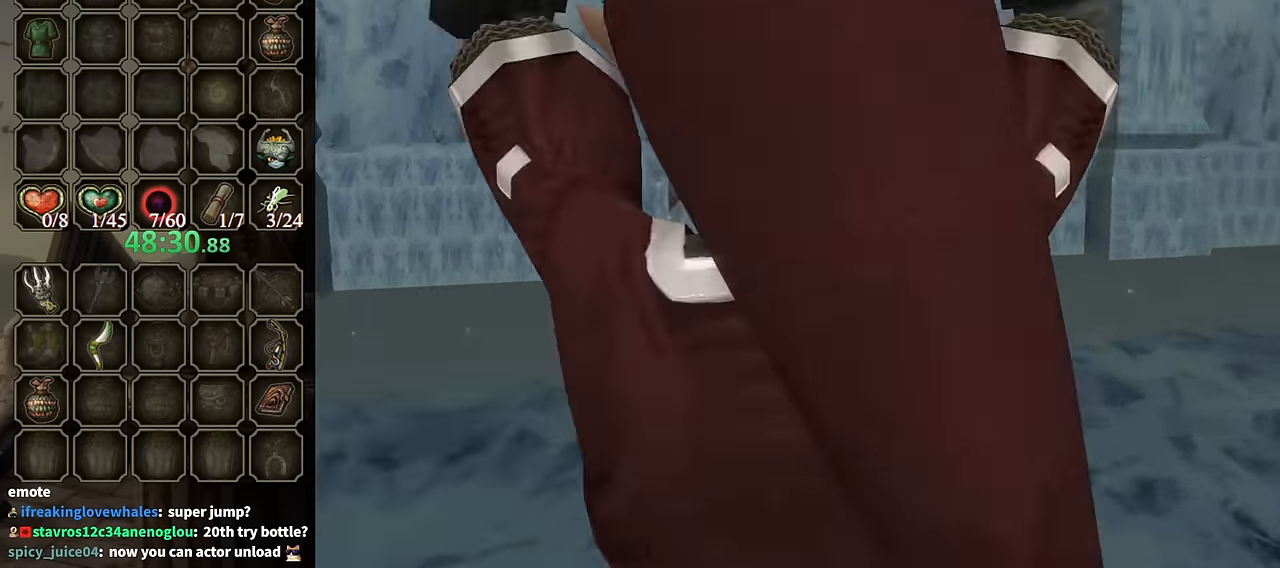
{"buttons": [], "left_stick": "center", "right_stick": "center", "events": [[67, "left_stick", "down"], [434, "left_stick", "center"]]}
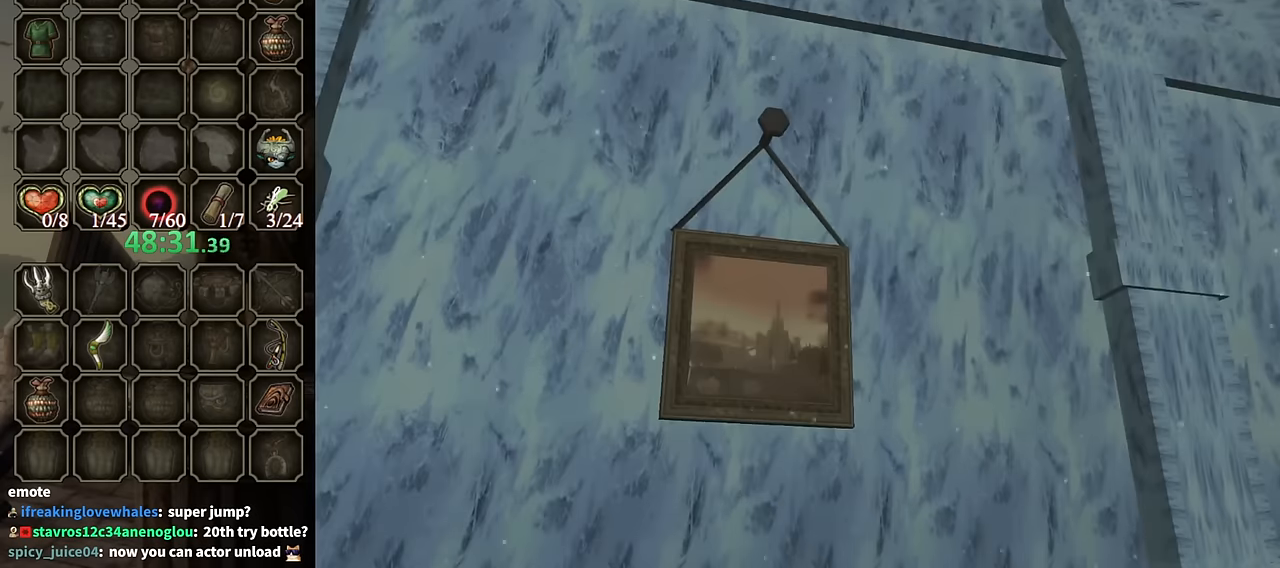
{"buttons": [], "left_stick": "center", "right_stick": "center", "events": [[34, "X", "down"], [67, "X", "up"]]}
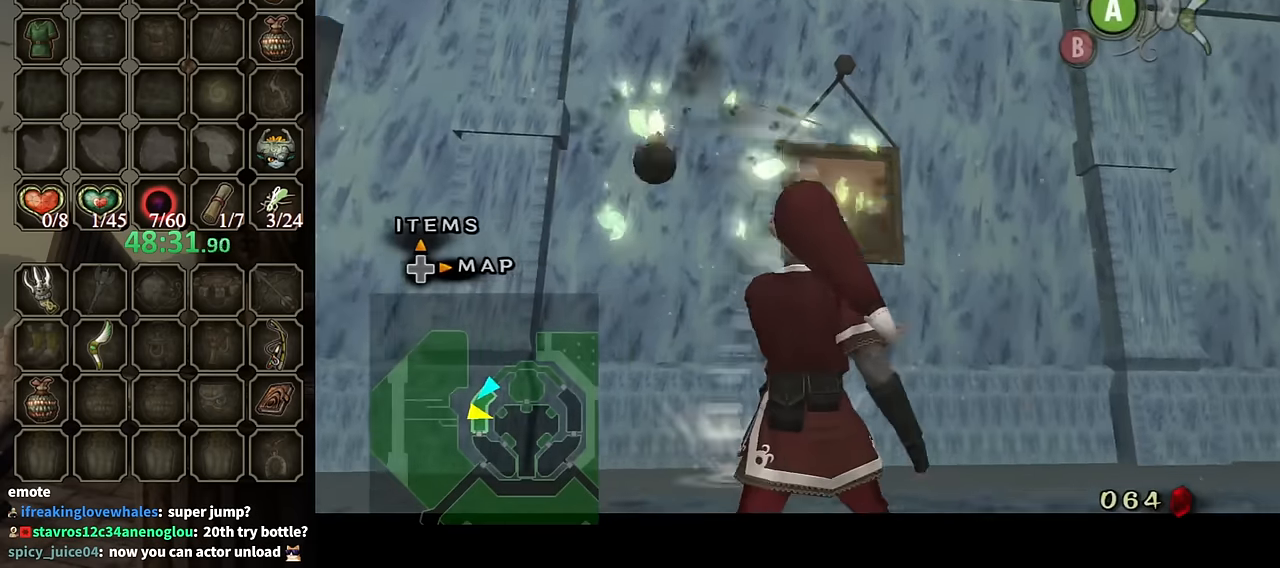
{"buttons": [], "left_stick": "center", "right_stick": "center", "events": []}
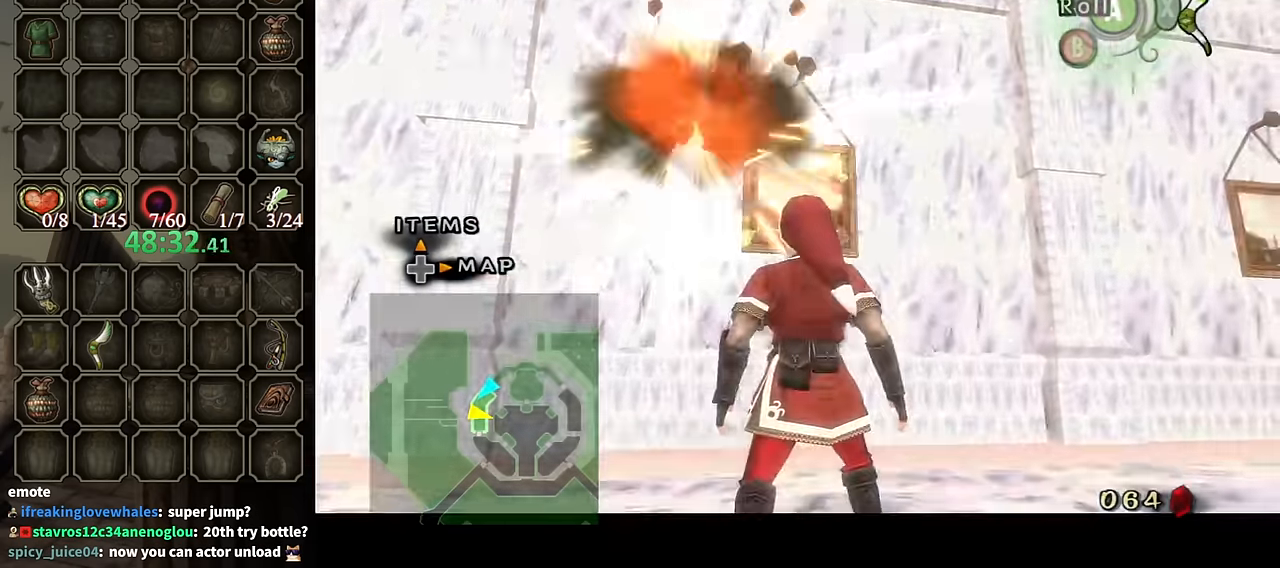
{"buttons": [], "left_stick": "center", "right_stick": "center", "events": []}
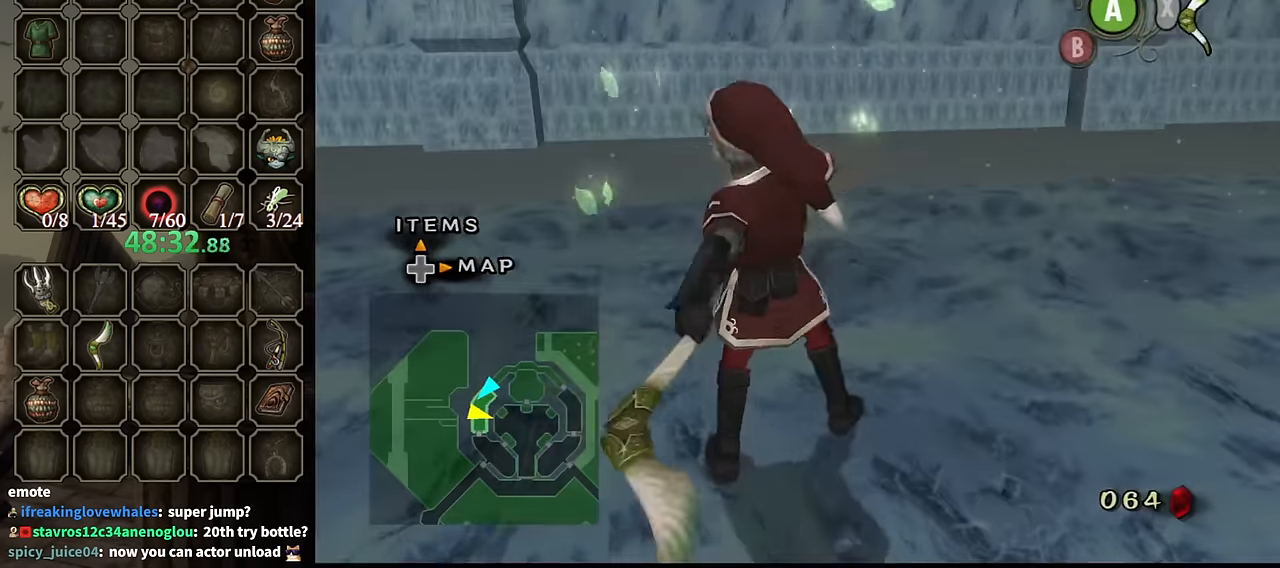
{"buttons": ["L1"], "left_stick": "center", "right_stick": "center", "events": [[400, "L1", "down"]]}
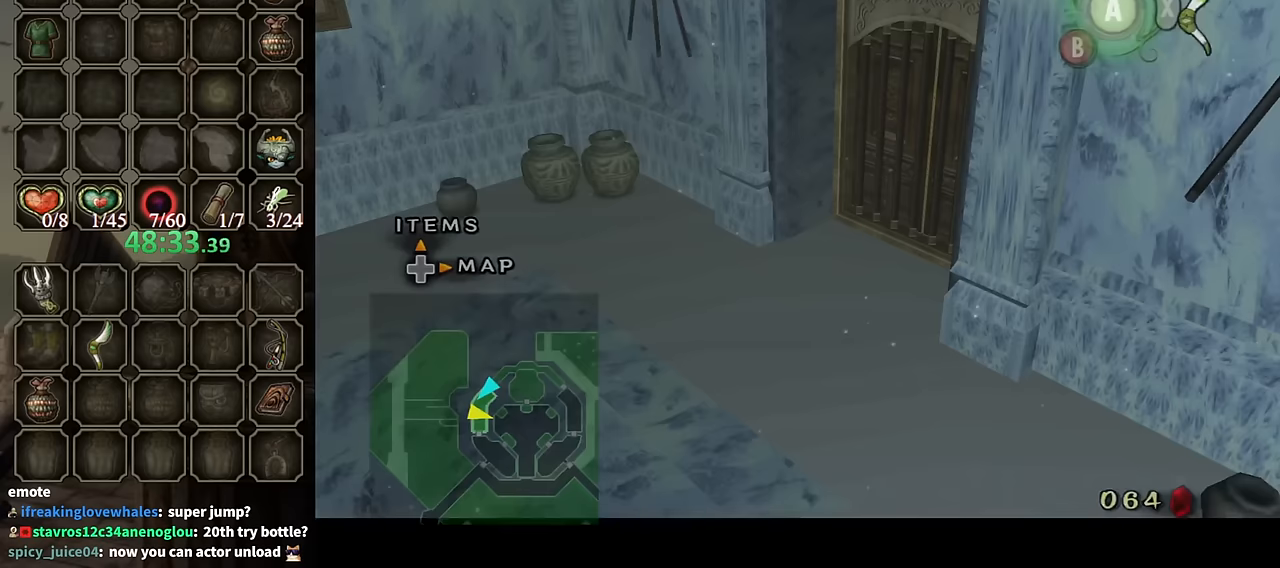
{"buttons": [], "left_stick": "right", "right_stick": "center", "events": [[33, "left_stick", "right"], [233, "L1", "up"]]}
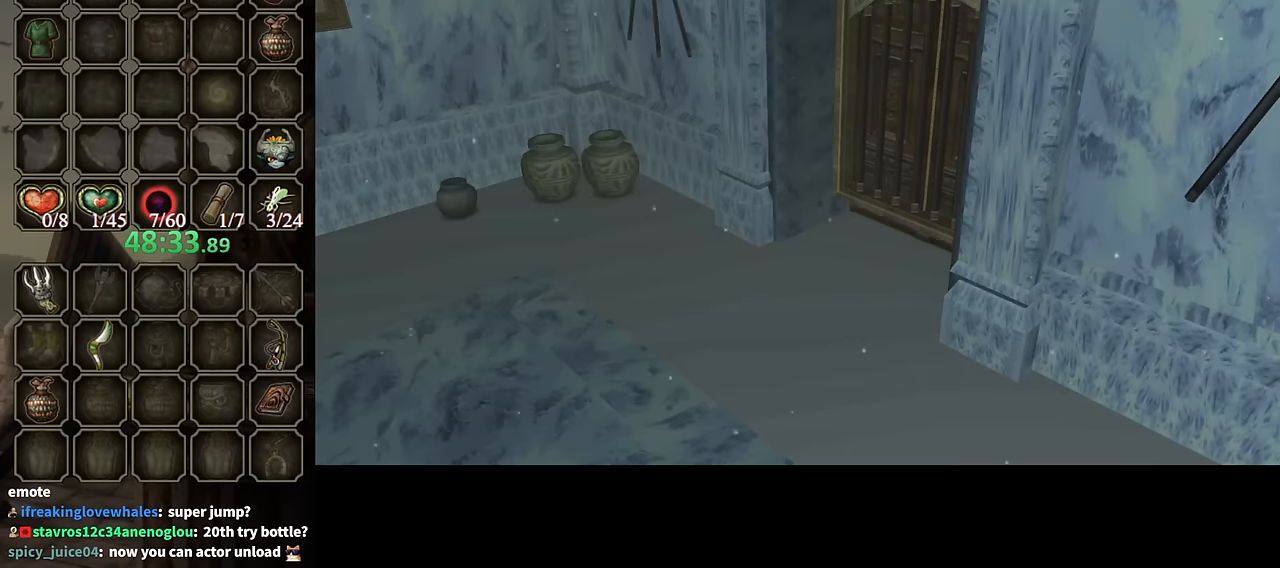
{"buttons": [], "left_stick": "up-right", "right_stick": "center", "events": [[33, "left_stick", "center"], [400, "left_stick", "up-right"]]}
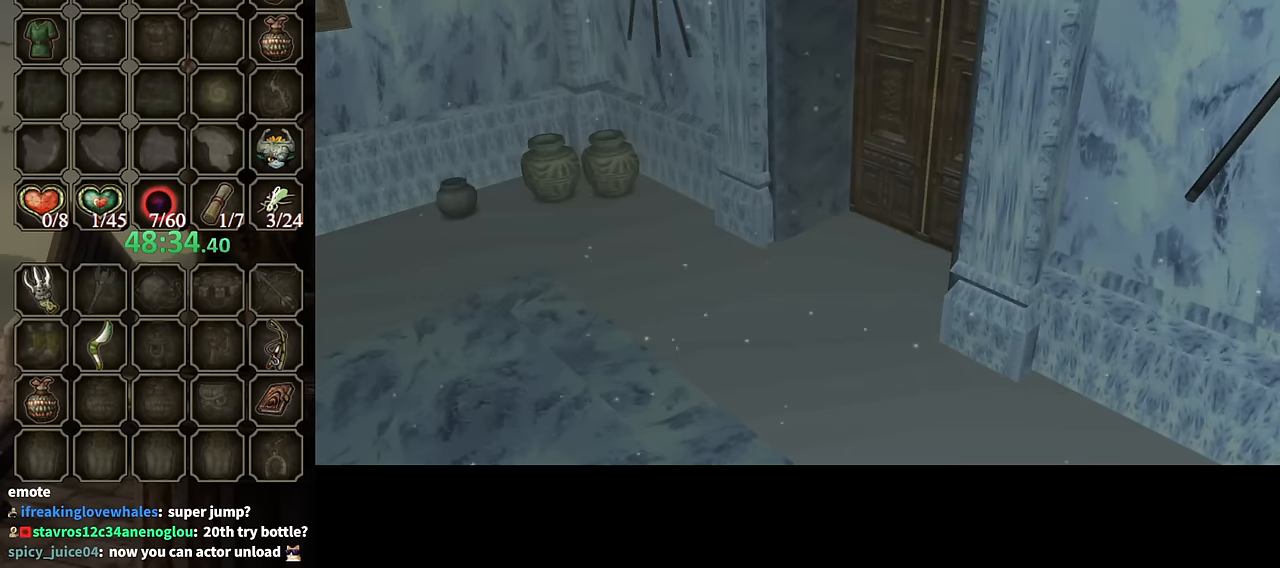
{"buttons": ["A"], "left_stick": "up-right", "right_stick": "center", "events": [[167, "A", "down"], [200, "A", "up"], [300, "A", "down"], [400, "A", "up"], [500, "A", "down"]]}
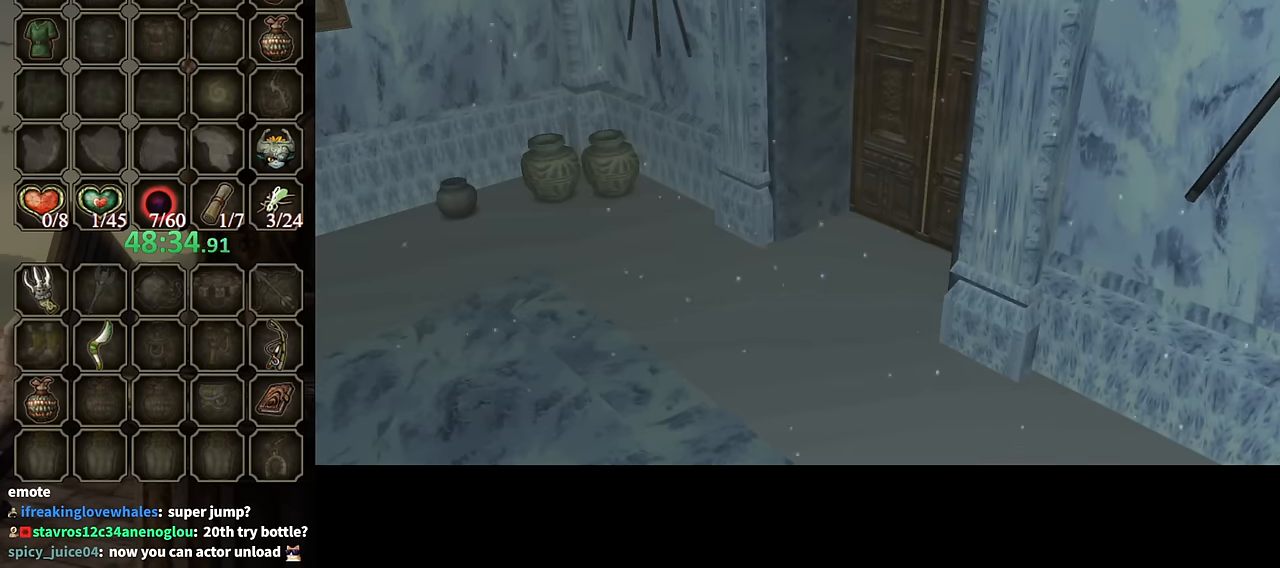
{"buttons": [], "left_stick": "up-right", "right_stick": "center", "events": [[100, "A", "up"], [200, "A", "down"], [300, "A", "up"], [333, "A", "down"], [467, "A", "up"]]}
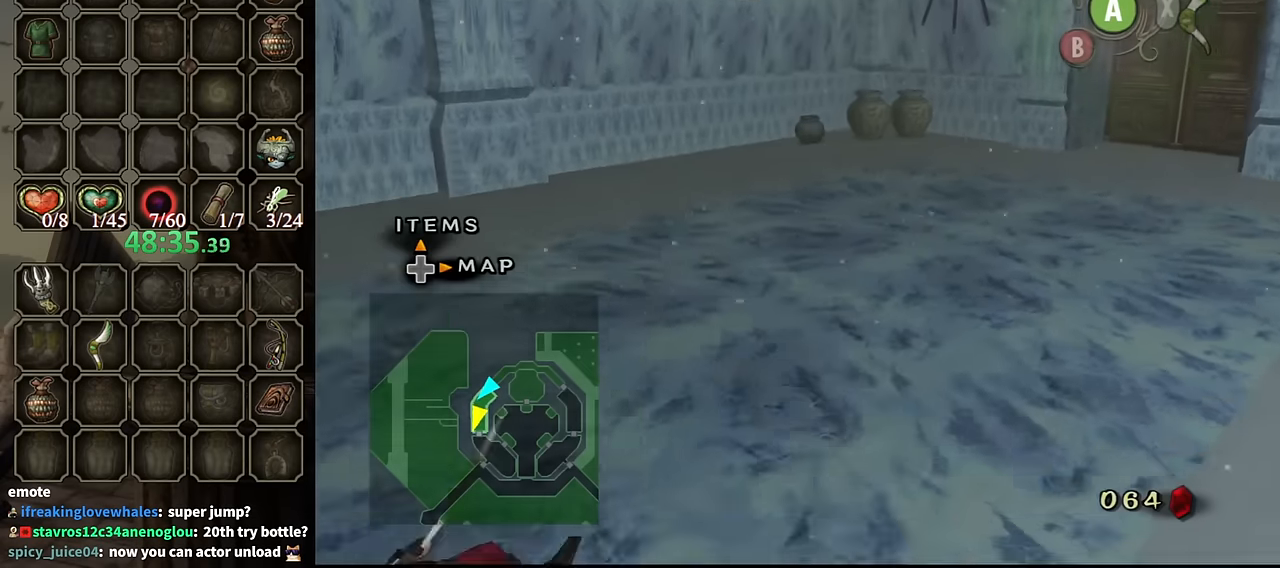
{"buttons": [], "left_stick": "up-right", "right_stick": "center", "events": [[33, "A", "down"], [100, "A", "up"], [167, "A", "down"], [200, "A", "up"]]}
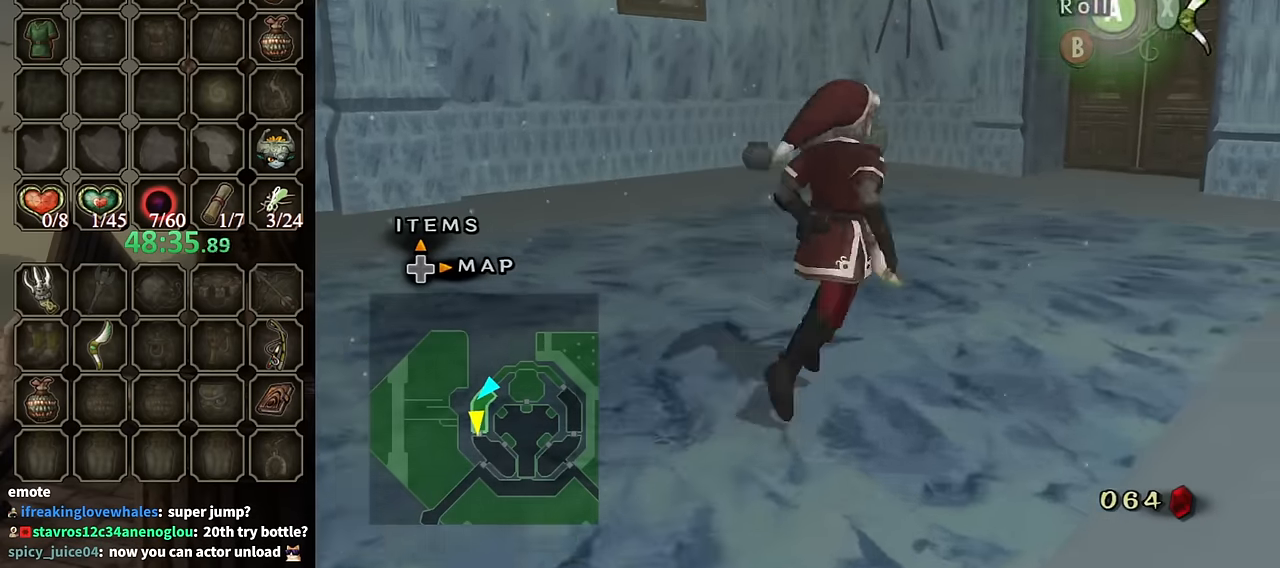
{"buttons": [], "left_stick": "up", "right_stick": "center", "events": [[67, "A", "down"], [133, "A", "up"], [433, "left_stick", "up"]]}
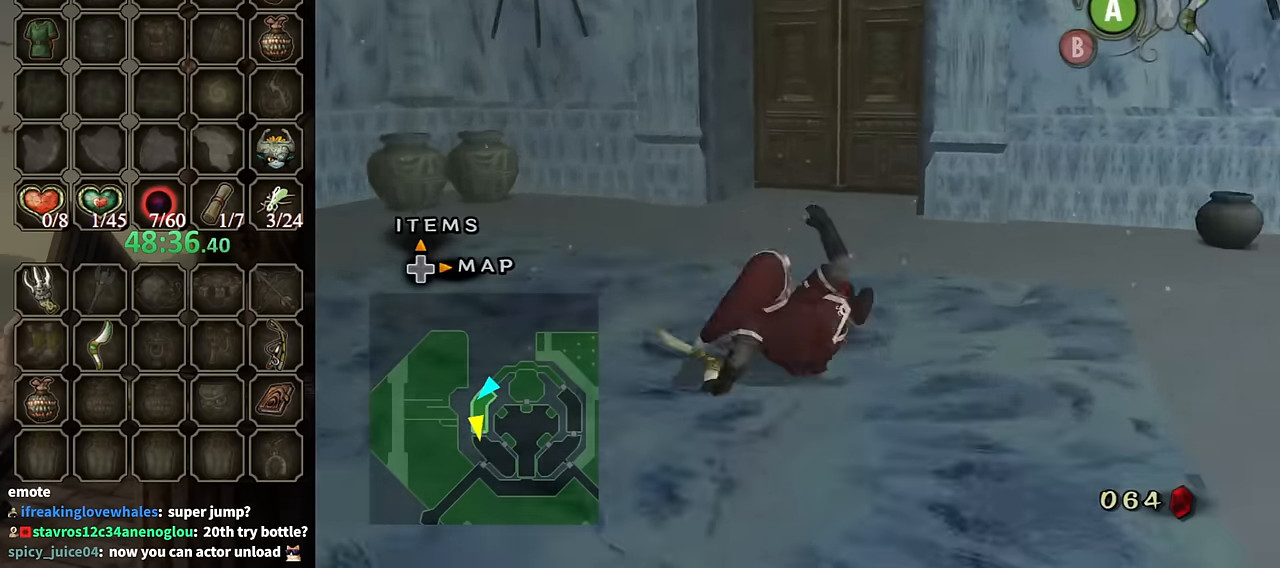
{"buttons": [], "left_stick": "up-right", "right_stick": "center", "events": [[467, "left_stick", "up-right"]]}
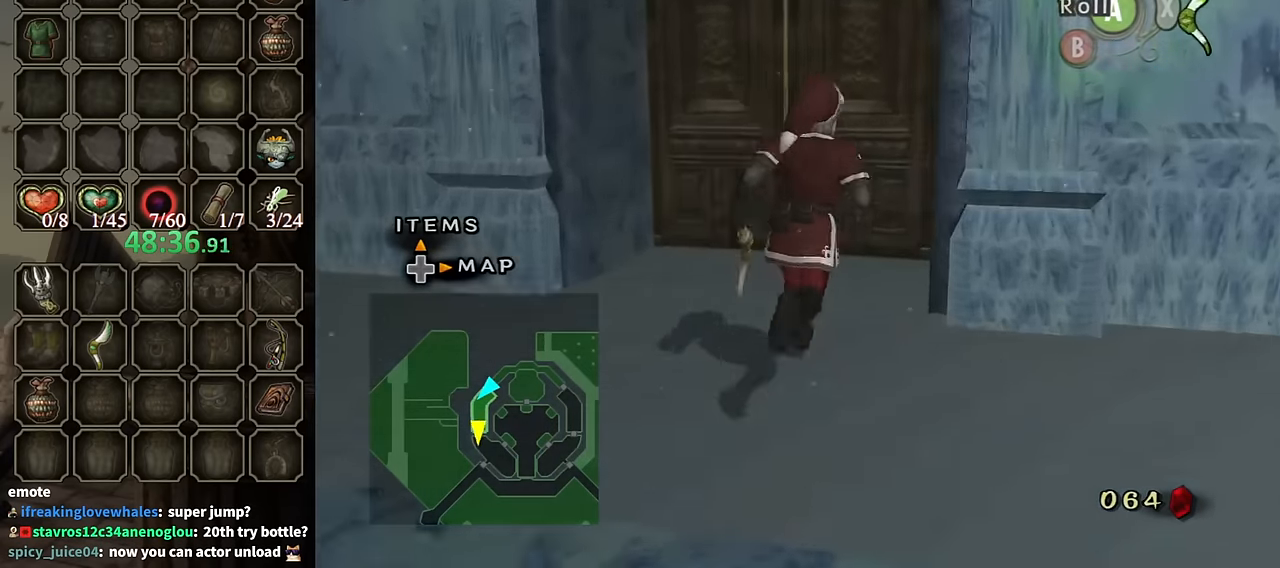
{"buttons": ["A"], "left_stick": "center", "right_stick": "center", "events": [[100, "left_stick", "up"], [433, "left_stick", "center"], [467, "A", "down"]]}
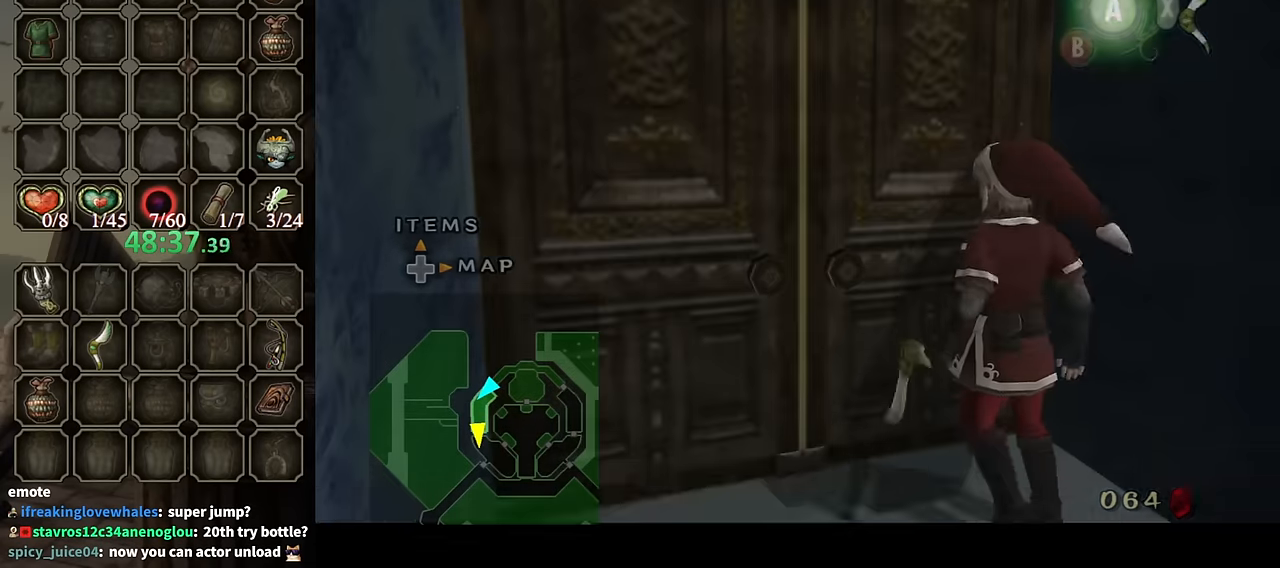
{"buttons": [], "left_stick": "center", "right_stick": "center", "events": [[33, "A", "up"], [133, "A", "down"], [167, "A", "up"]]}
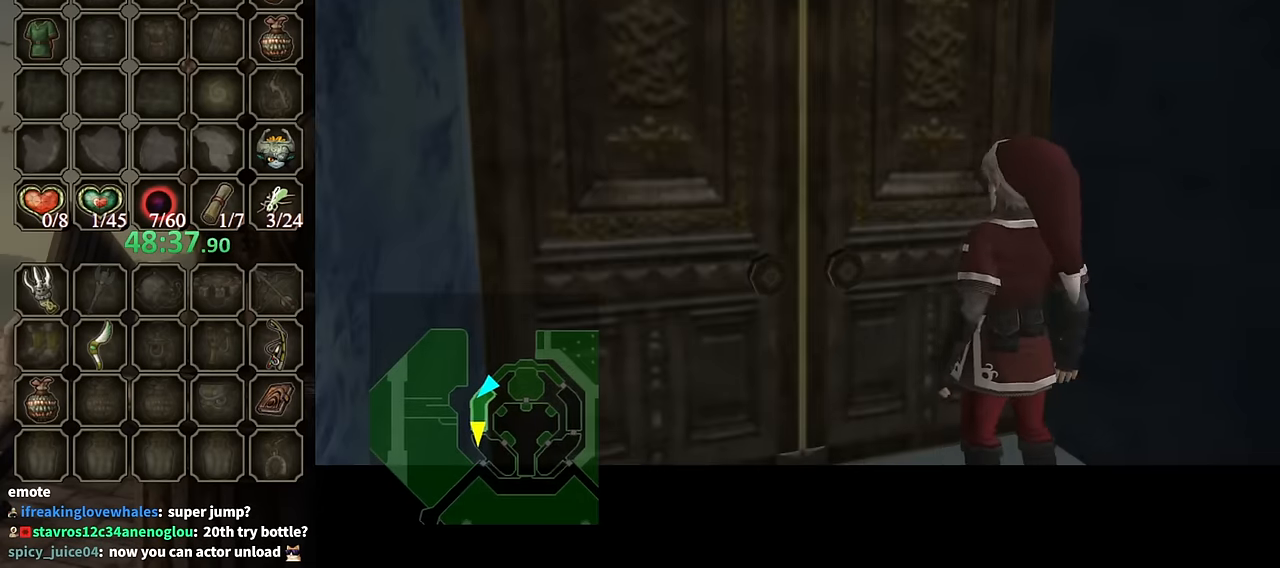
{"buttons": [], "left_stick": "center", "right_stick": "center", "events": []}
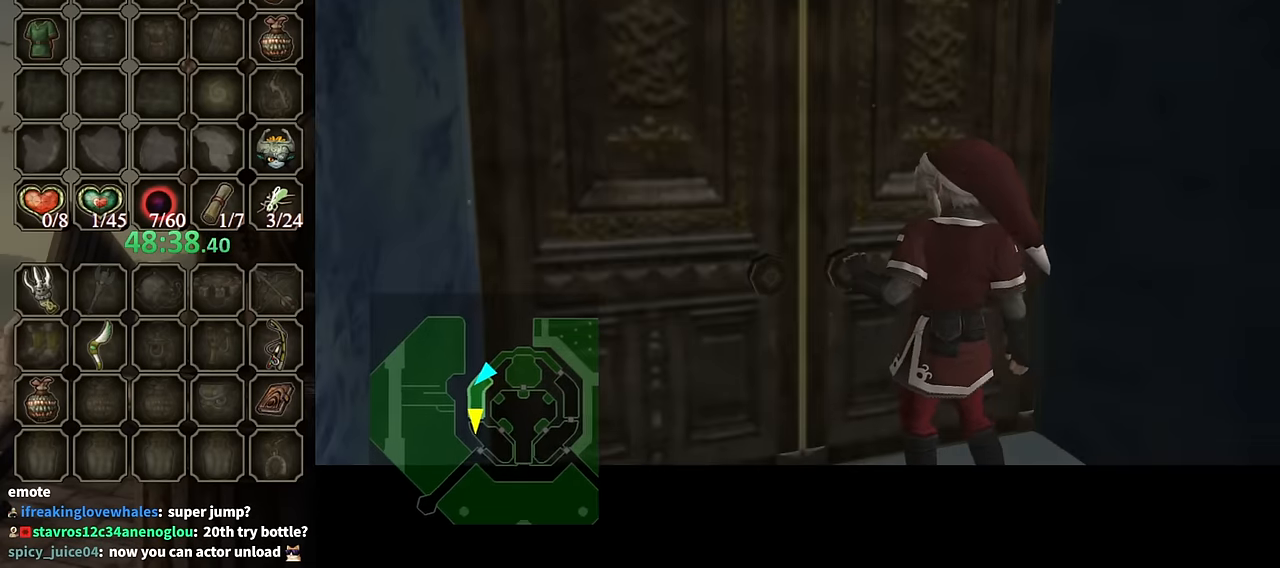
{"buttons": [], "left_stick": "center", "right_stick": "center", "events": []}
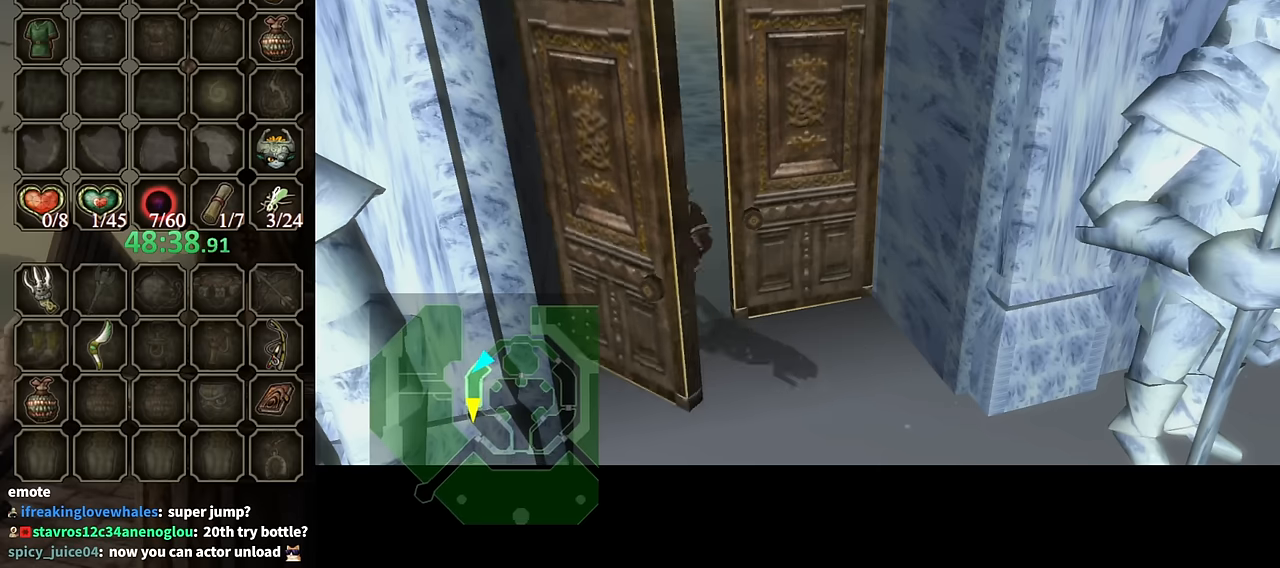
{"buttons": [], "left_stick": "center", "right_stick": "center", "events": []}
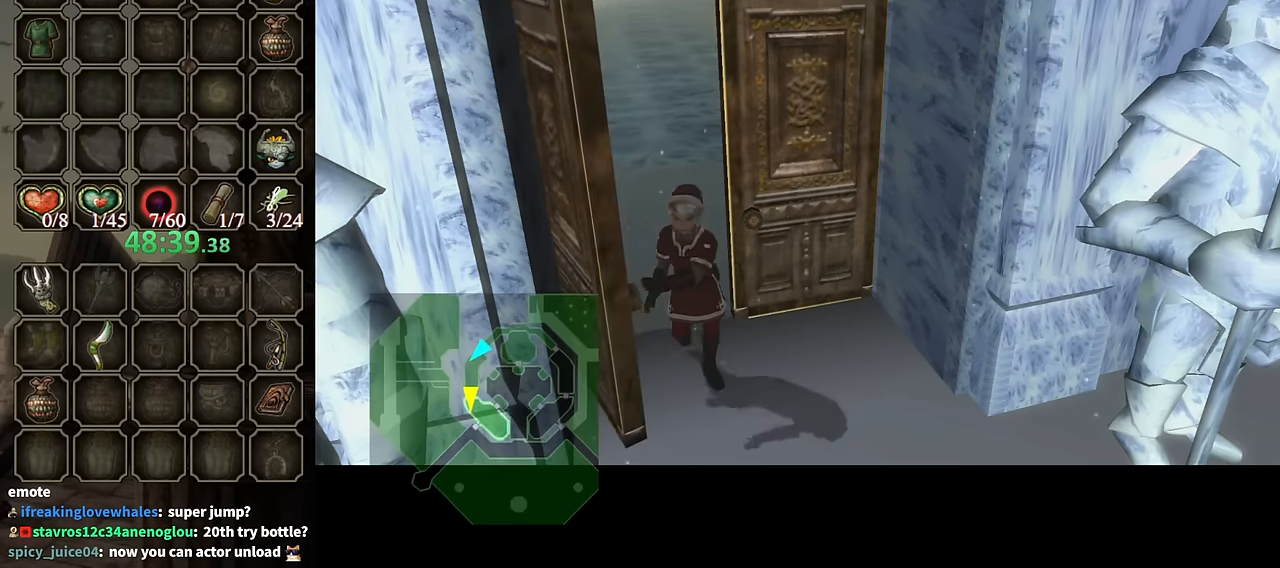
{"buttons": [], "left_stick": "center", "right_stick": "center", "events": []}
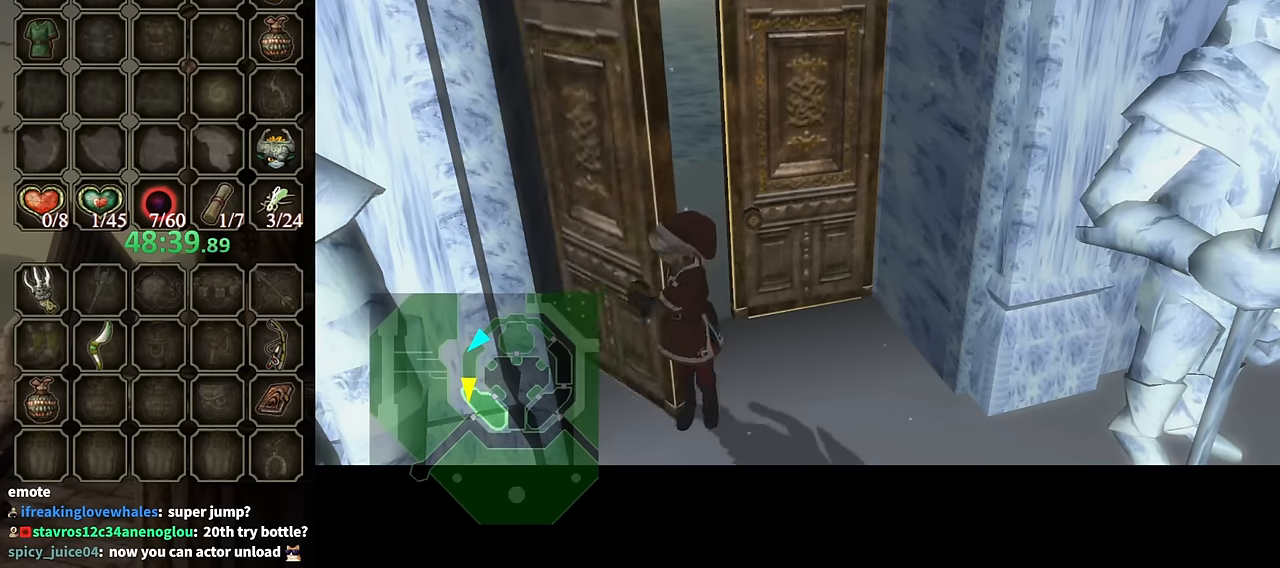
{"buttons": [], "left_stick": "center", "right_stick": "center", "events": []}
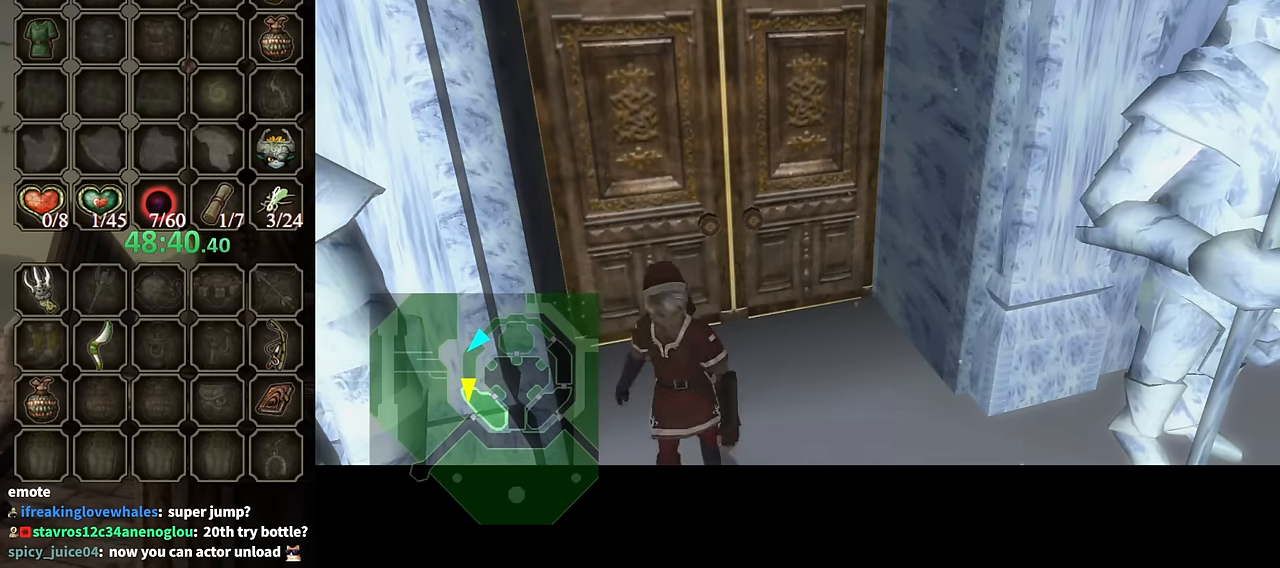
{"buttons": [], "left_stick": "center", "right_stick": "center", "events": []}
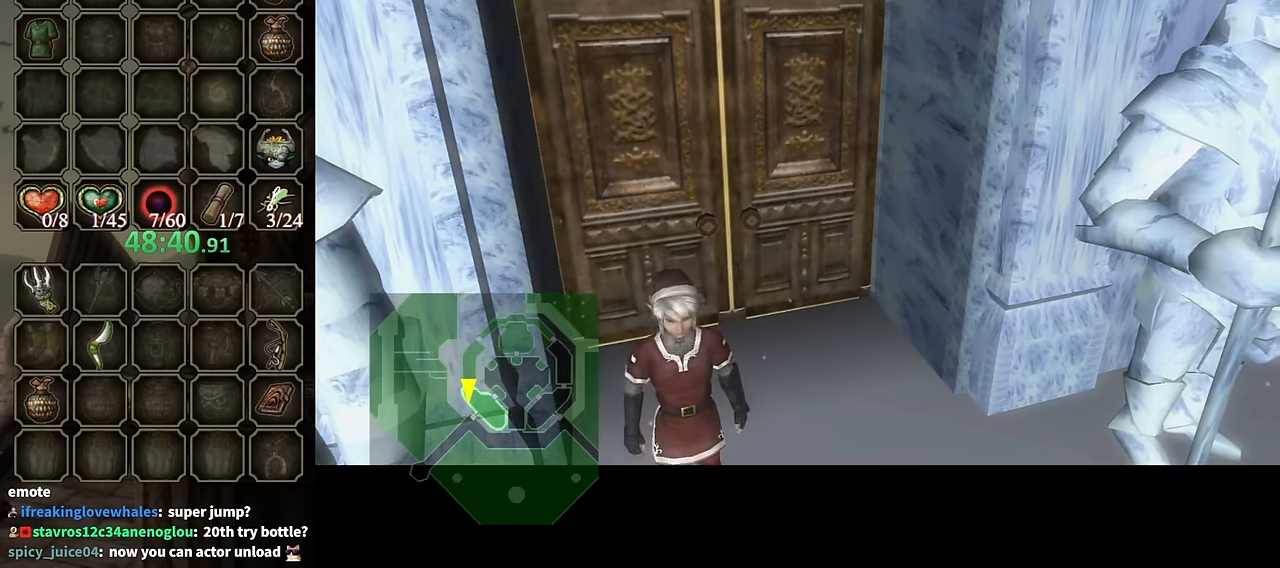
{"buttons": [], "left_stick": "center", "right_stick": "center", "events": []}
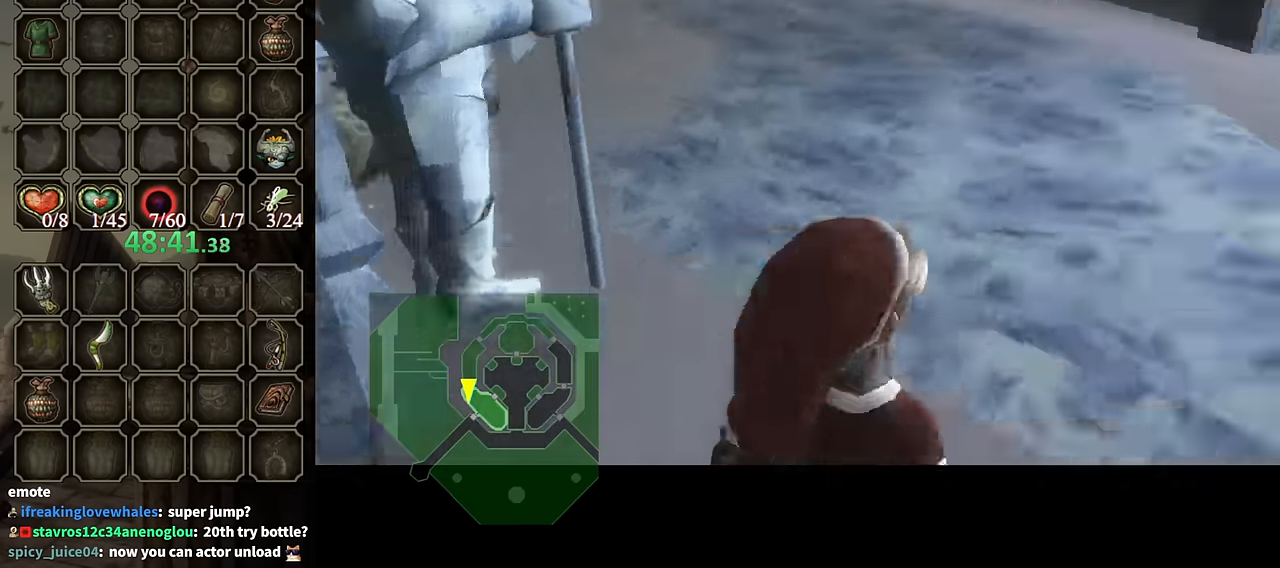
{"buttons": [], "left_stick": "up", "right_stick": "center", "events": [[300, "left_stick", "up"]]}
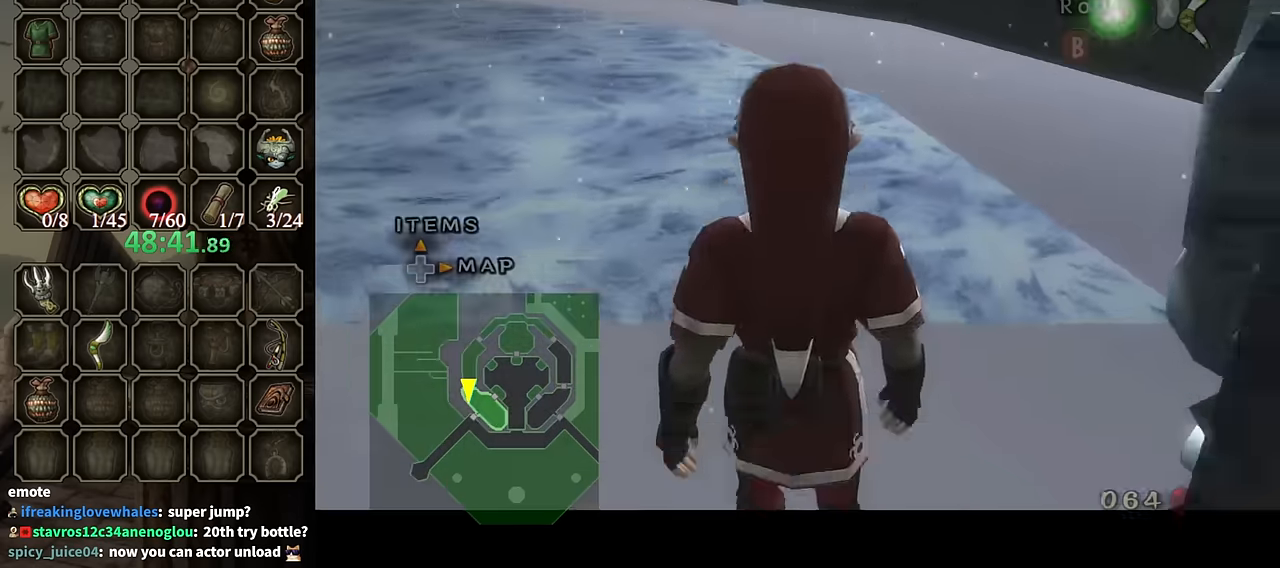
{"buttons": [], "left_stick": "up", "right_stick": "right", "events": [[133, "left_stick", "up-left"], [300, "left_stick", "up"], [367, "right_stick", "right"]]}
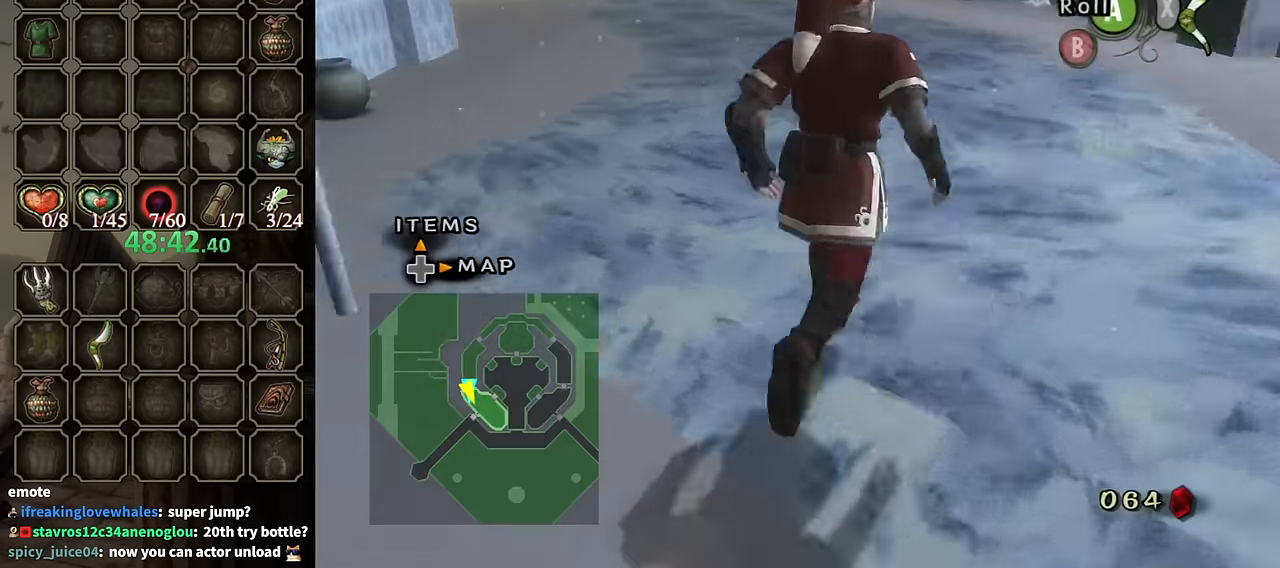
{"buttons": [], "left_stick": "center", "right_stick": "center", "events": [[200, "left_stick", "center"], [200, "right_stick", "center"]]}
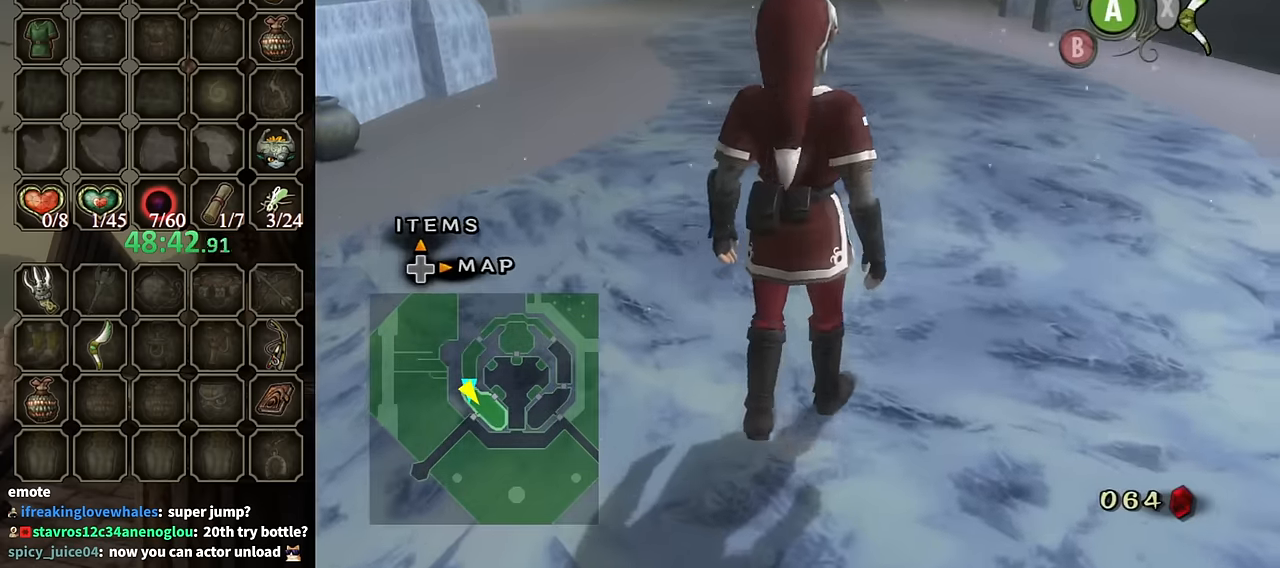
{"buttons": [], "left_stick": "center", "right_stick": "center", "events": []}